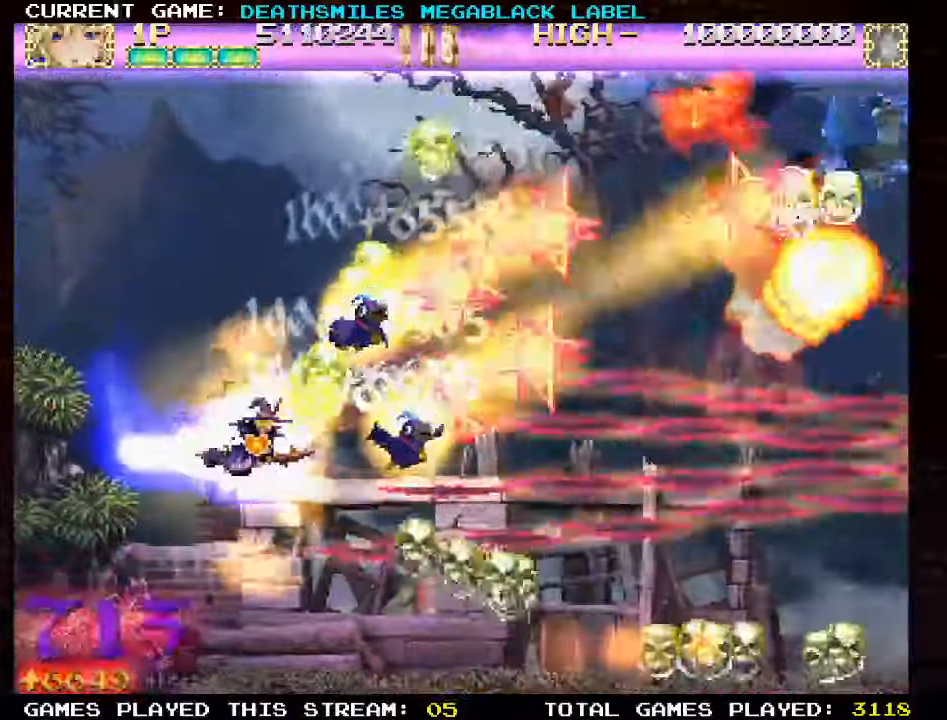
Gameplay with a controller (arcade stick); each line is a JSON object with the inputs held at the frame after it (dt_ms = milliseconds from this image to that frame). "events" lists button and stick changes between this image and that frame as [ms after this image, input, new state], when the widget could be followed in between. Not read: CROSS L3 R3 other_buttons.
{"dt_ms": 500, "buttons": ["TRIANGLE"], "left_stick": "right", "events": [[333, "left_stick", "right"]]}
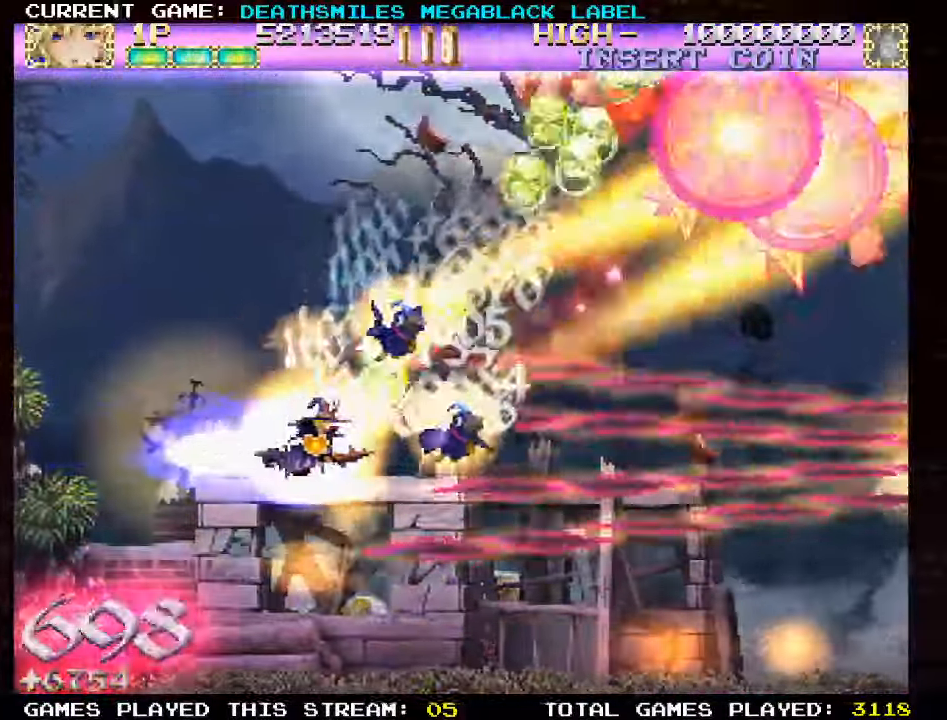
{"dt_ms": 500, "buttons": [], "left_stick": "right"}
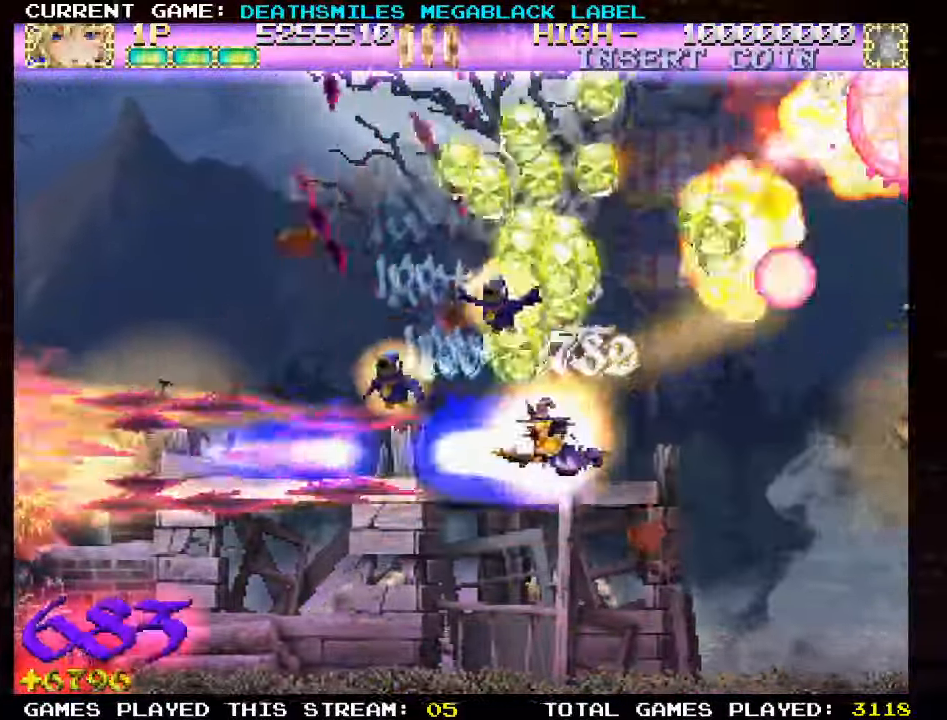
{"dt_ms": 500, "buttons": ["TRIANGLE"], "left_stick": "up-left", "events": [[17, "left_stick", "up"], [50, "TRIANGLE", "down"], [267, "left_stick", "left"], [333, "TRIANGLE", "up"], [400, "left_stick", "up-left"], [433, "TRIANGLE", "down"]]}
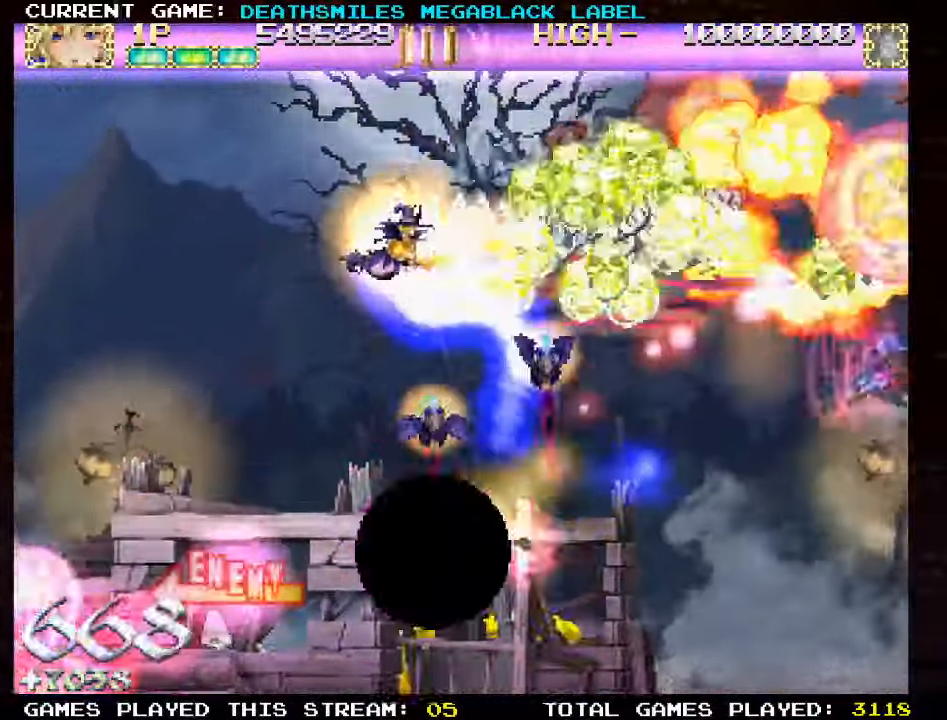
{"dt_ms": 1000, "buttons": ["TRIANGLE"], "left_stick": "center"}
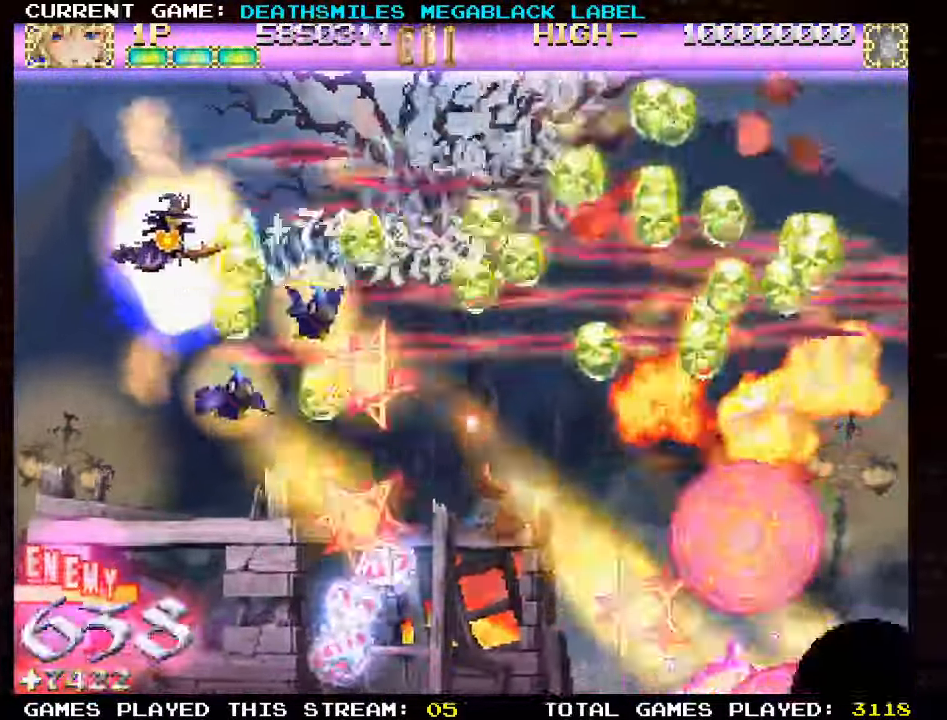
{"dt_ms": 500, "buttons": ["TRIANGLE"], "left_stick": "up", "events": [[50, "left_stick", "down-left"], [450, "left_stick", "up"]]}
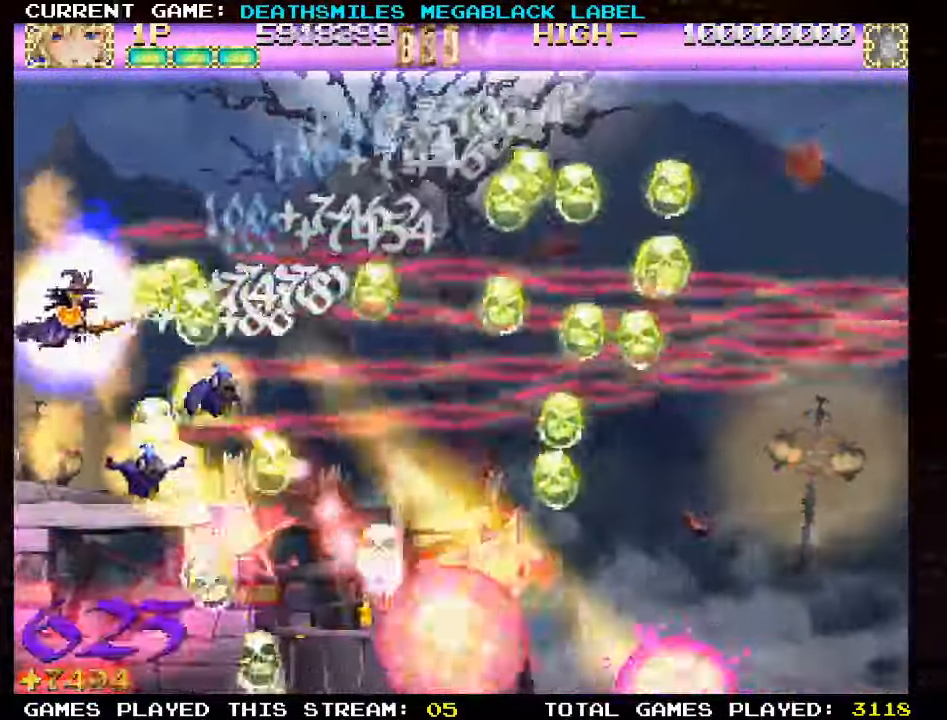
{"dt_ms": 1000, "buttons": ["TRIANGLE"], "left_stick": "right"}
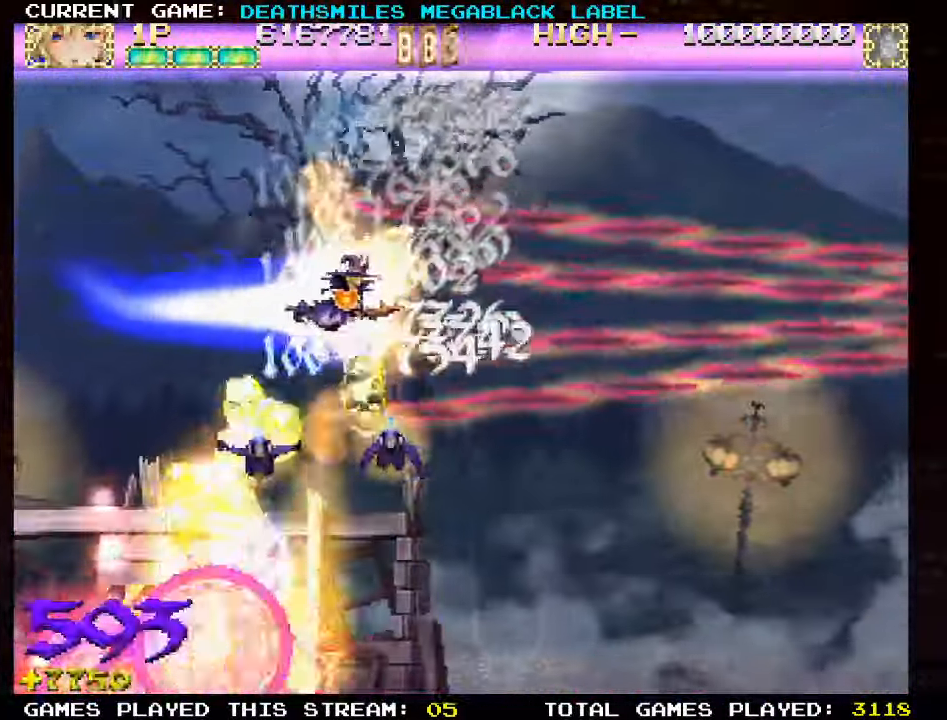
{"dt_ms": 500, "buttons": ["SQUARE"], "left_stick": "center", "events": [[167, "TRIANGLE", "up"], [217, "SQUARE", "down"], [234, "left_stick", "down-right"], [500, "left_stick", "center"]]}
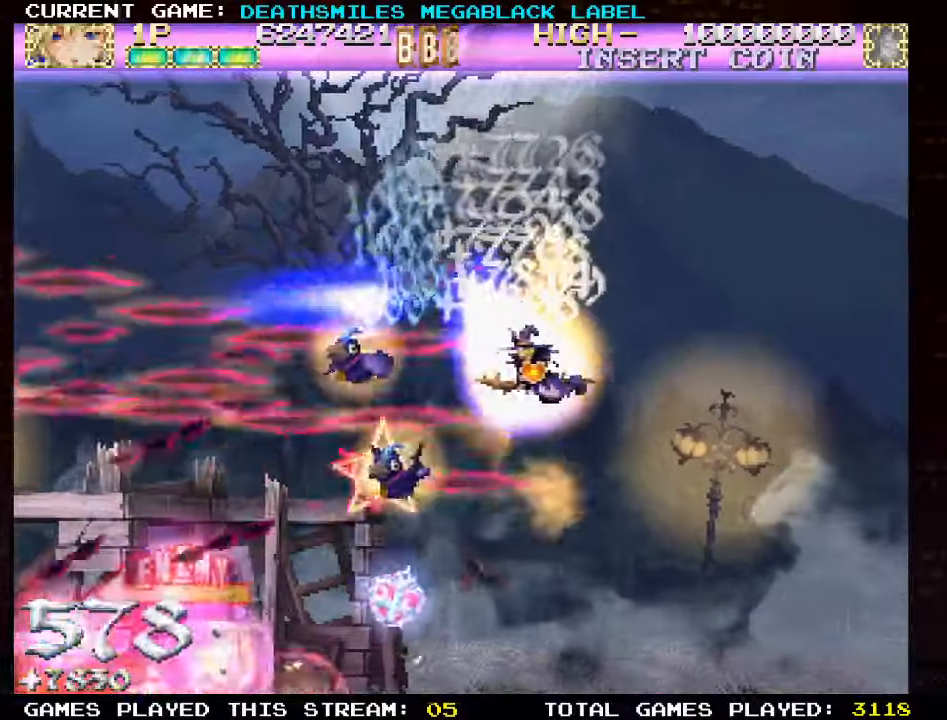
{"dt_ms": 500, "buttons": ["SQUARE"], "left_stick": "right", "events": [[67, "left_stick", "left"], [184, "left_stick", "down"], [284, "left_stick", "down-right"], [467, "left_stick", "right"]]}
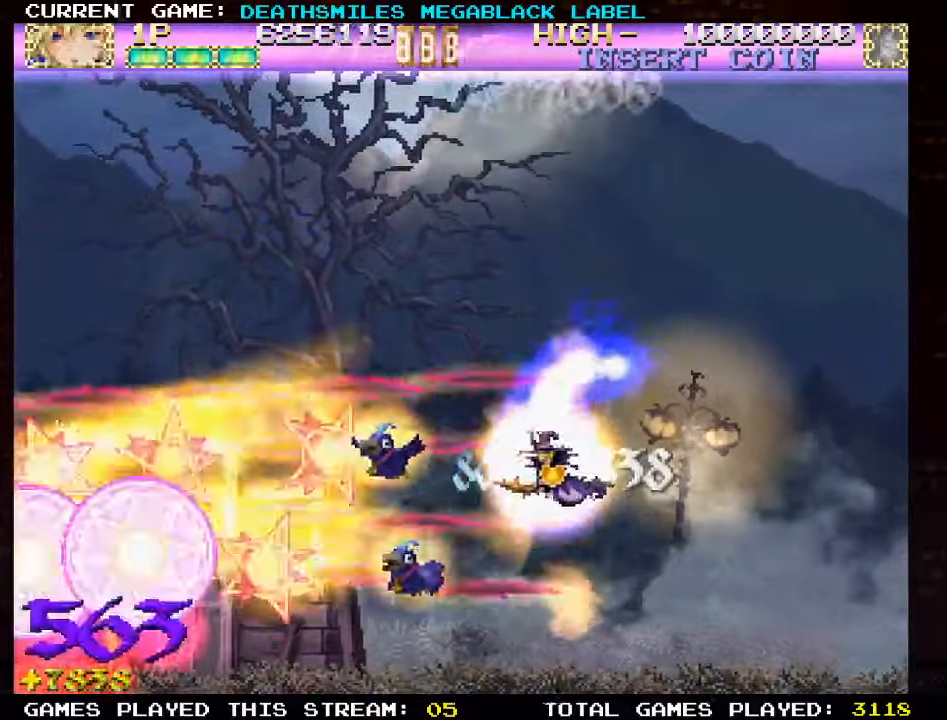
{"dt_ms": 500, "buttons": ["SQUARE"], "left_stick": "left"}
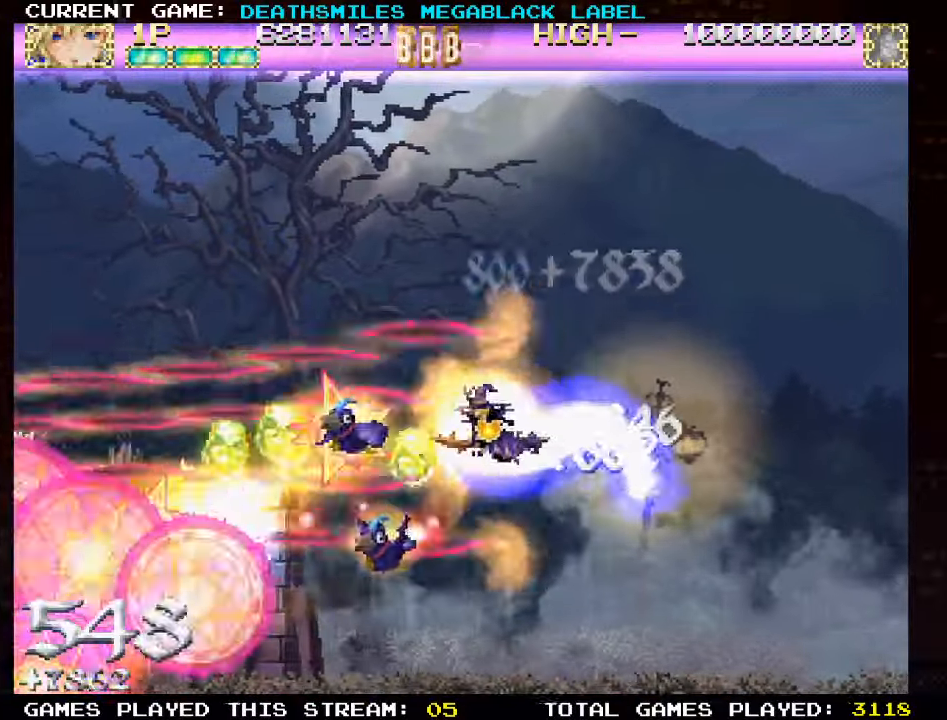
{"dt_ms": 500, "buttons": ["SQUARE"], "left_stick": "right", "events": [[34, "left_stick", "up"], [84, "SQUARE", "up"], [167, "SQUARE", "down"], [267, "SQUARE", "up"], [334, "SQUARE", "down"], [384, "left_stick", "right"], [434, "SQUARE", "up"], [500, "SQUARE", "down"]]}
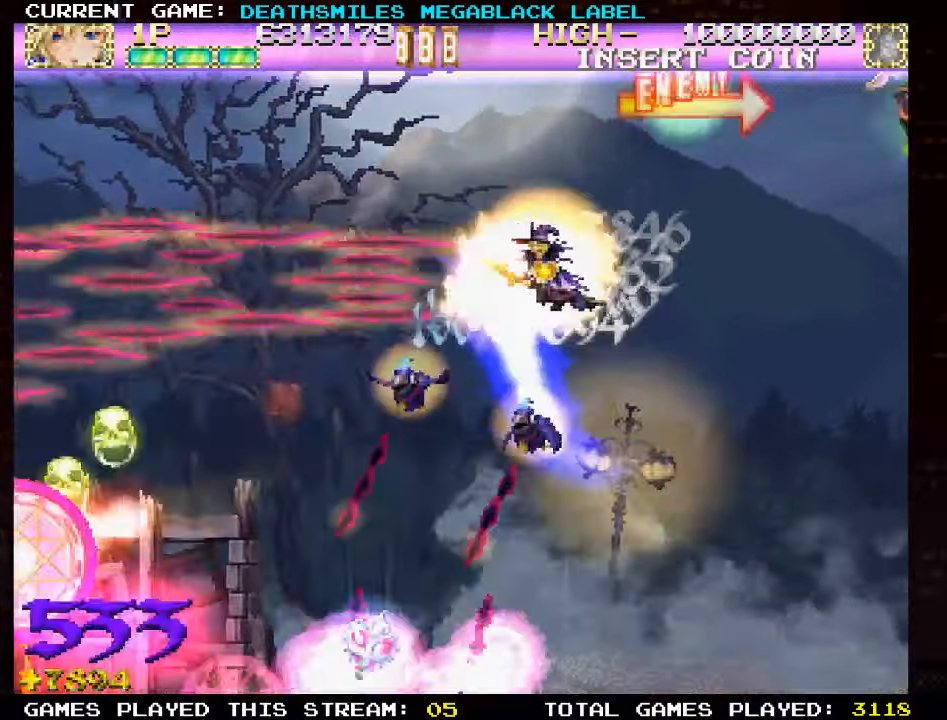
{"dt_ms": 500, "buttons": [], "left_stick": "up-left"}
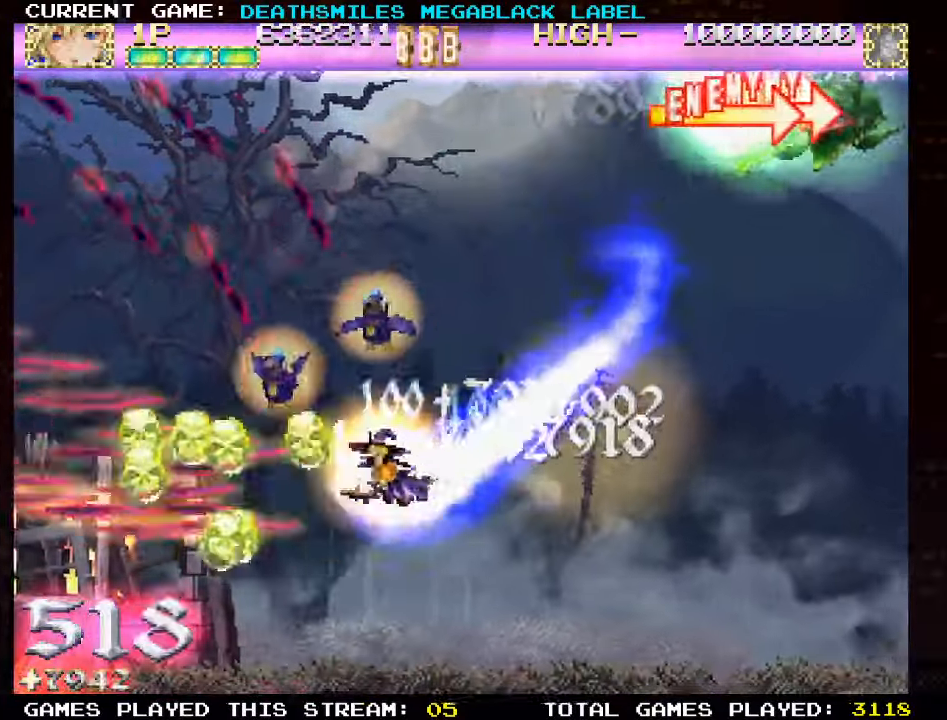
{"dt_ms": 500, "buttons": [], "left_stick": "left", "events": [[17, "TRIANGLE", "down"], [117, "TRIANGLE", "up"], [134, "left_stick", "up"], [200, "TRIANGLE", "down"], [267, "TRIANGLE", "up"], [350, "TRIANGLE", "down"], [450, "TRIANGLE", "up"], [484, "left_stick", "left"]]}
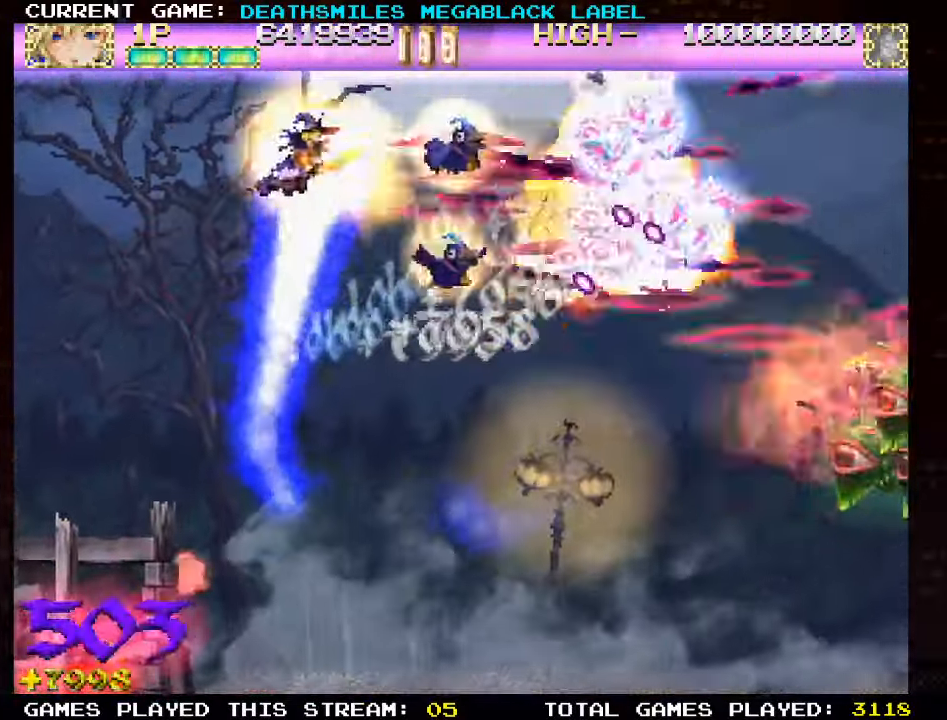
{"dt_ms": 500, "buttons": ["TRIANGLE"], "left_stick": "up-left", "events": [[17, "TRIANGLE", "down"], [84, "left_stick", "down-left"], [100, "TRIANGLE", "up"], [167, "TRIANGLE", "down"], [184, "left_stick", "down"], [250, "TRIANGLE", "up"], [350, "TRIANGLE", "down"], [384, "left_stick", "left"], [417, "TRIANGLE", "up"], [500, "TRIANGLE", "down"], [500, "left_stick", "up-left"]]}
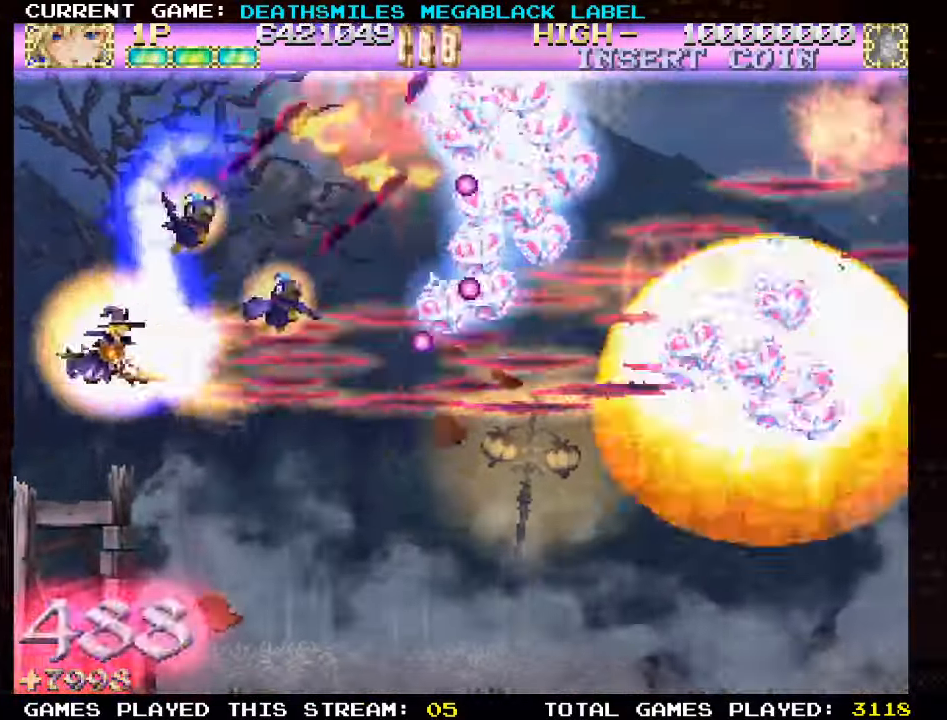
{"dt_ms": 500, "buttons": [], "left_stick": "center", "events": [[100, "TRIANGLE", "up"], [167, "TRIANGLE", "down"], [200, "left_stick", "center"], [267, "TRIANGLE", "up"], [350, "TRIANGLE", "down"], [434, "TRIANGLE", "up"]]}
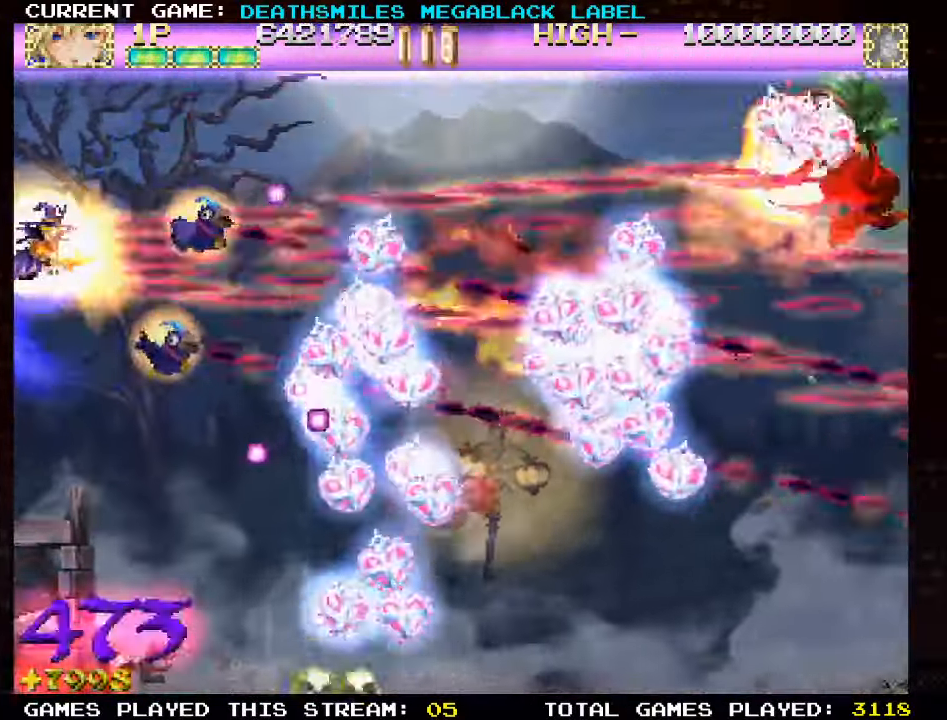
{"dt_ms": 500, "buttons": [], "left_stick": "down-right", "events": [[17, "TRIANGLE", "down"], [34, "left_stick", "up"], [100, "TRIANGLE", "up"], [184, "TRIANGLE", "down"], [267, "TRIANGLE", "up"], [284, "left_stick", "right"], [367, "TRIANGLE", "down"], [450, "TRIANGLE", "up"], [484, "left_stick", "down-right"]]}
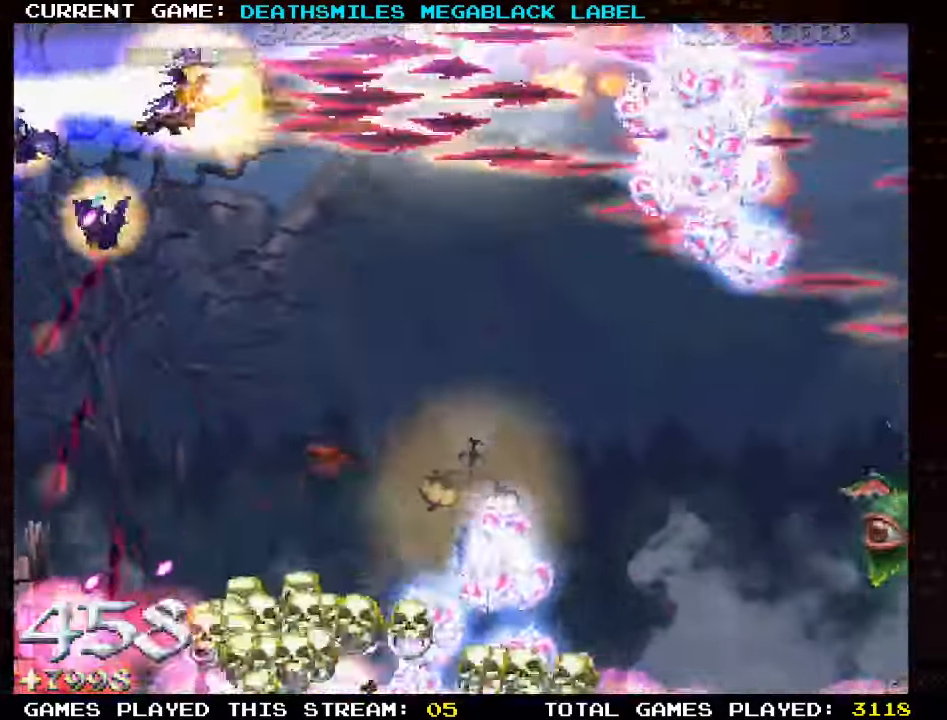
{"dt_ms": 500, "buttons": [], "left_stick": "down-right", "events": [[34, "TRIANGLE", "down"], [84, "left_stick", "down"], [100, "TRIANGLE", "up"], [184, "TRIANGLE", "down"], [284, "TRIANGLE", "up"], [367, "TRIANGLE", "down"], [450, "TRIANGLE", "up"], [450, "left_stick", "down-right"]]}
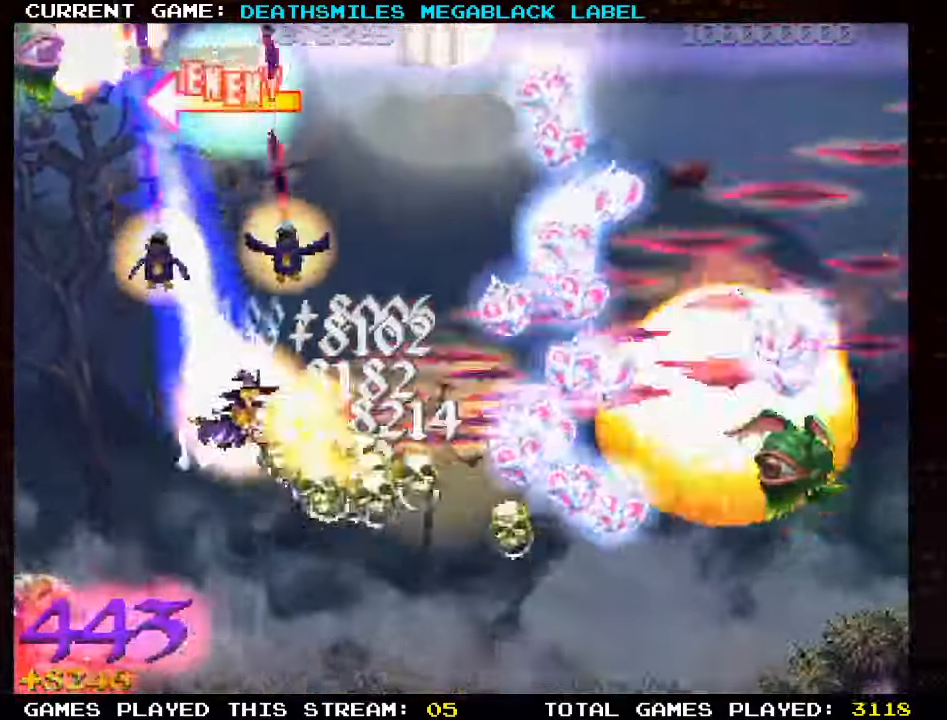
{"dt_ms": 500, "buttons": [], "left_stick": "up", "events": [[34, "TRIANGLE", "down"], [150, "TRIANGLE", "up"], [200, "TRIANGLE", "down"], [200, "left_stick", "down-left"], [300, "left_stick", "up-left"], [316, "TRIANGLE", "up"], [366, "left_stick", "up"], [400, "TRIANGLE", "down"], [483, "TRIANGLE", "up"]]}
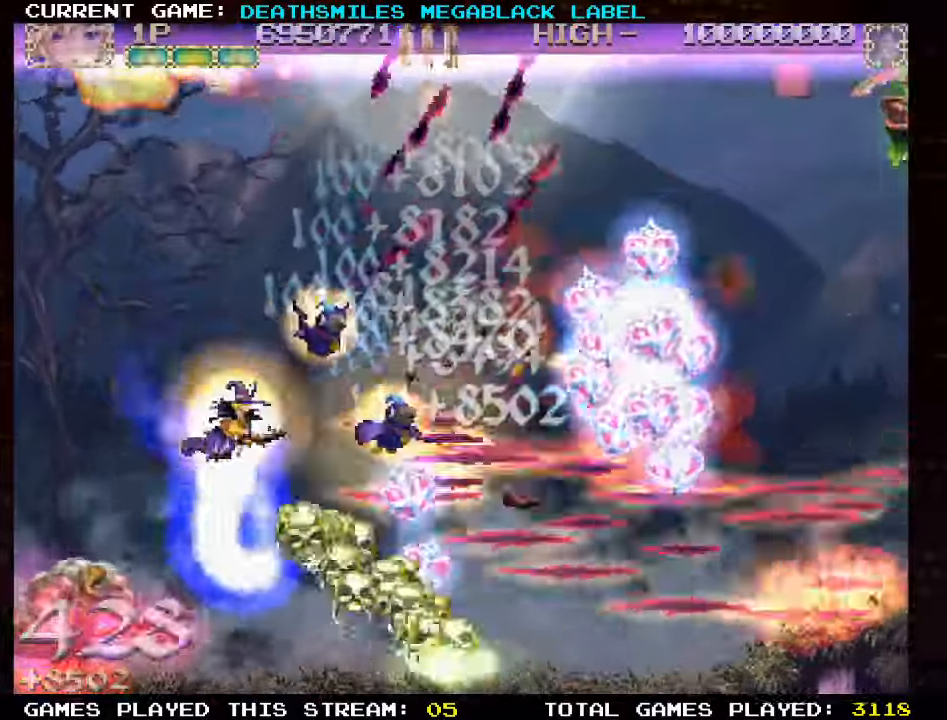
{"dt_ms": 500, "buttons": [], "left_stick": "right", "events": [[16, "left_stick", "right"], [50, "TRIANGLE", "down"], [133, "TRIANGLE", "up"], [133, "left_stick", "up"], [200, "TRIANGLE", "down"], [233, "SQUARE", "down"], [233, "left_stick", "right"], [266, "TRIANGLE", "up"], [316, "SQUARE", "up"], [383, "SQUARE", "down"], [483, "SQUARE", "up"]]}
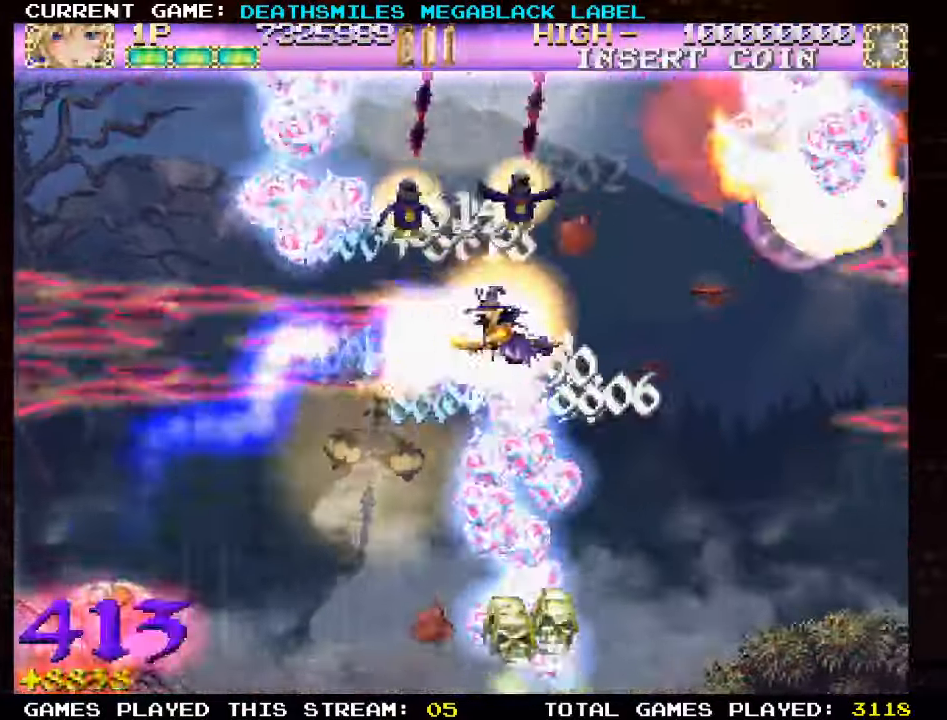
{"dt_ms": 500, "buttons": [], "left_stick": "center", "events": [[50, "SQUARE", "down"], [83, "left_stick", "down"], [150, "SQUARE", "up"], [216, "SQUARE", "down"], [333, "SQUARE", "up"], [400, "SQUARE", "down"], [500, "SQUARE", "up"], [500, "left_stick", "center"]]}
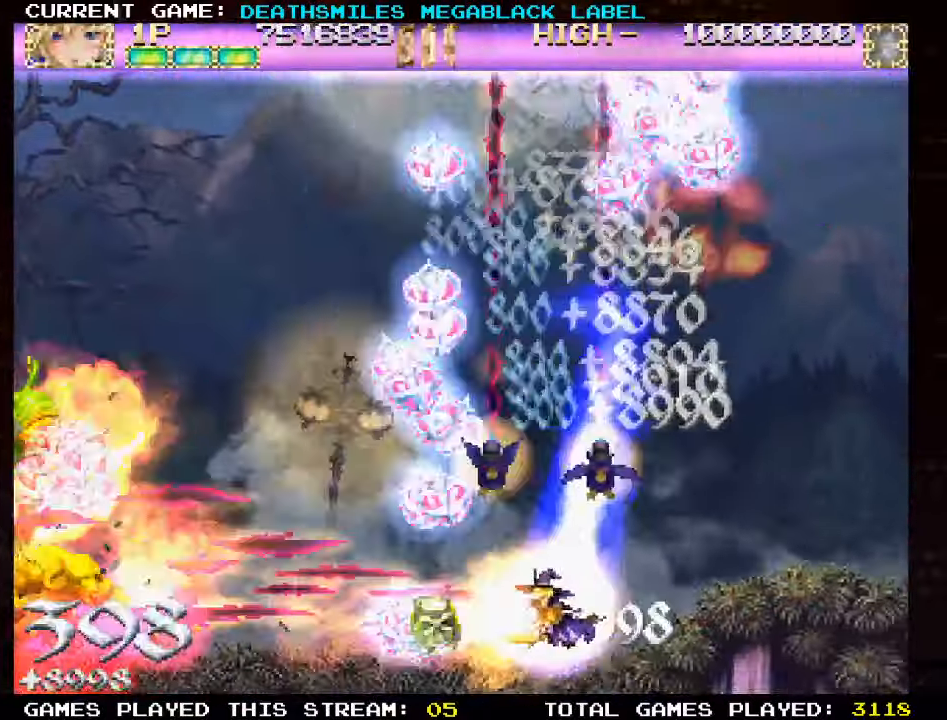
{"dt_ms": 500, "buttons": ["SQUARE"], "left_stick": "up", "events": [[33, "left_stick", "up"], [83, "SQUARE", "down"], [150, "SQUARE", "up"], [200, "left_stick", "left"], [233, "SQUARE", "down"], [316, "SQUARE", "up"], [433, "SQUARE", "down"], [433, "left_stick", "up"]]}
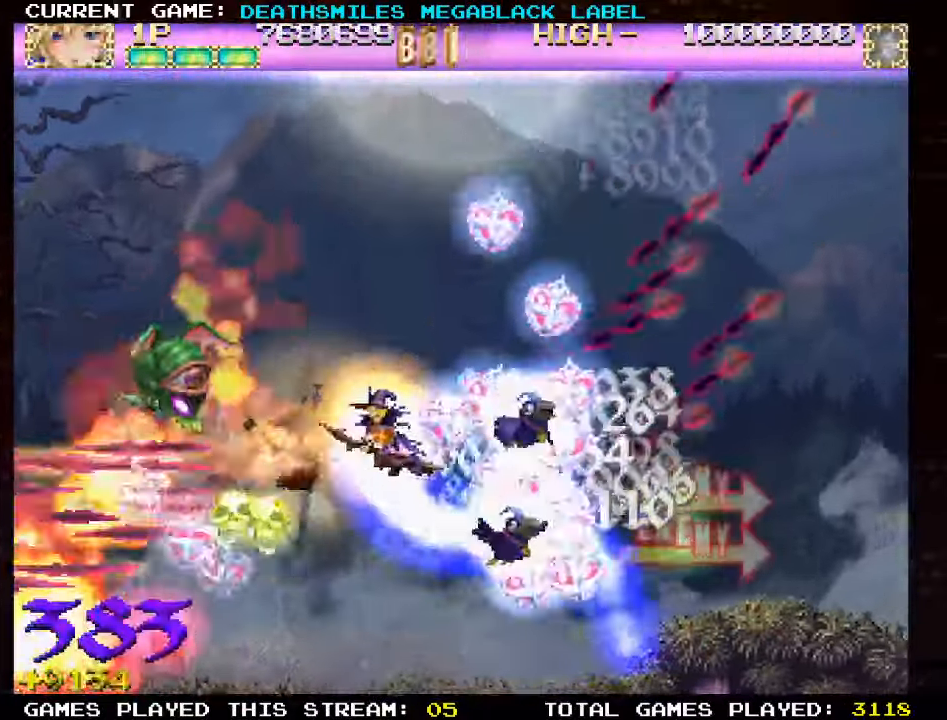
{"dt_ms": 1000, "buttons": [], "left_stick": "left"}
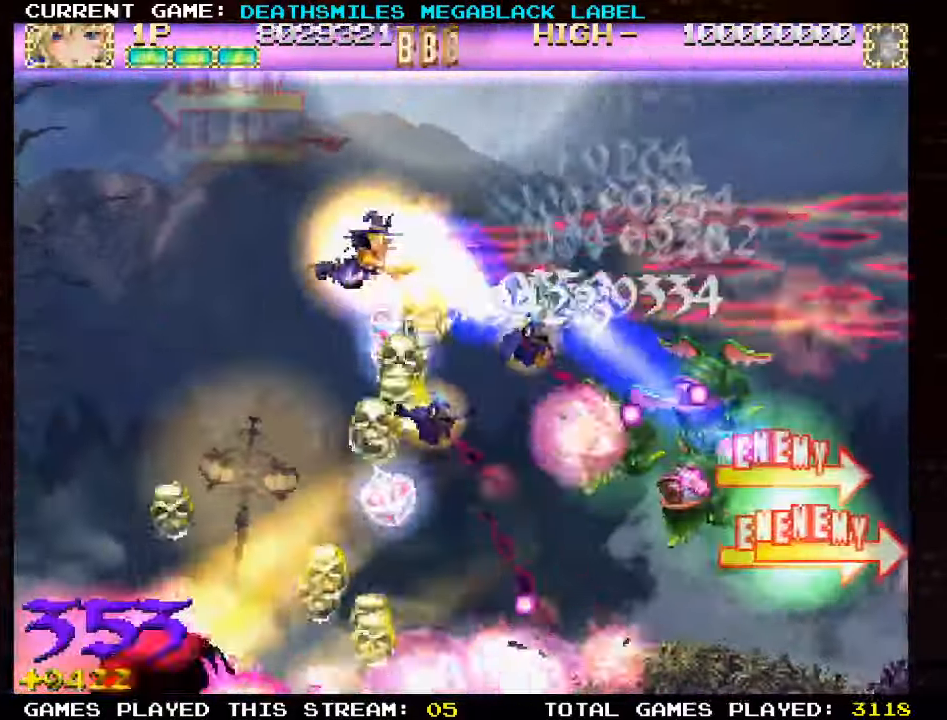
{"dt_ms": 500, "buttons": [], "left_stick": "down-right", "events": [[16, "TRIANGLE", "down"], [66, "left_stick", "down-left"], [116, "TRIANGLE", "up"], [183, "TRIANGLE", "down"], [316, "TRIANGLE", "up"], [366, "TRIANGLE", "down"], [400, "left_stick", "down-right"], [500, "TRIANGLE", "up"]]}
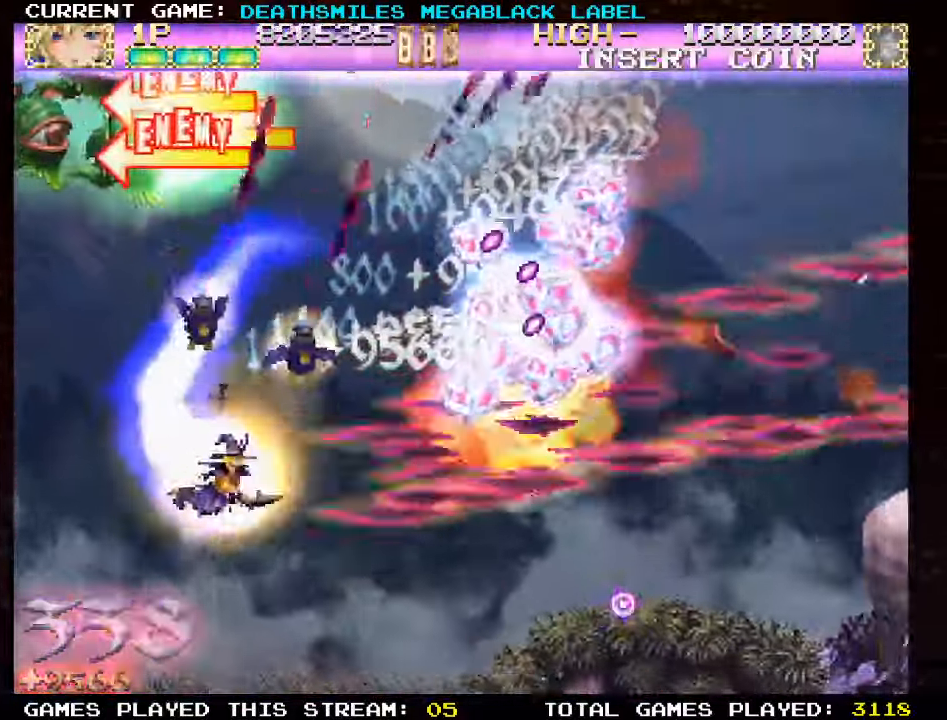
{"dt_ms": 500, "buttons": ["SQUARE"], "left_stick": "up-right", "events": [[66, "TRIANGLE", "down"], [183, "TRIANGLE", "up"], [250, "left_stick", "up-right"], [266, "SQUARE", "down"], [366, "SQUARE", "up"], [450, "SQUARE", "down"]]}
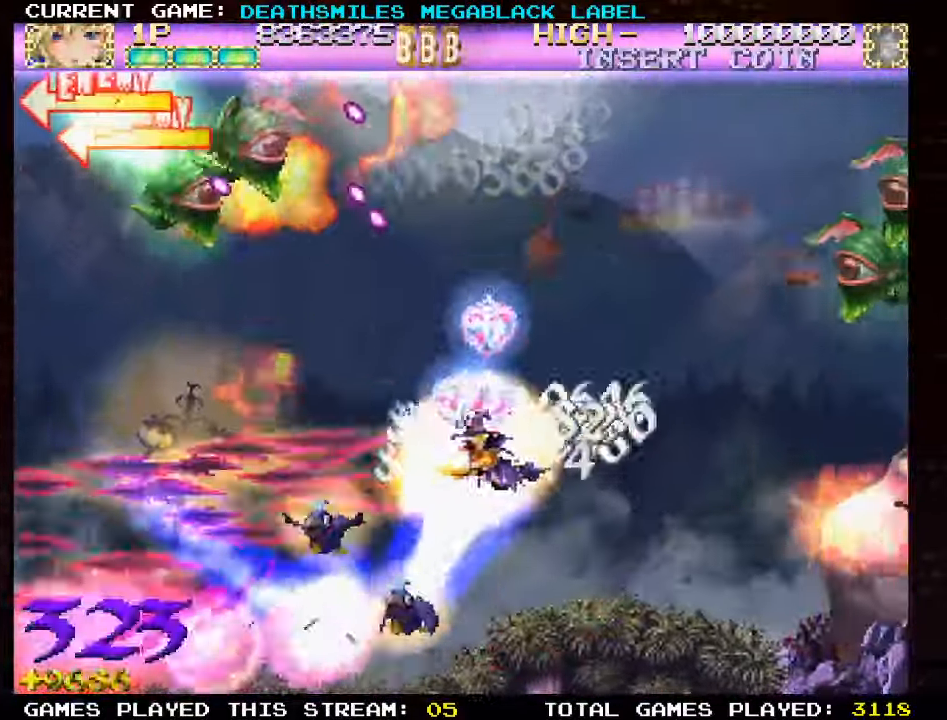
{"dt_ms": 500, "buttons": ["SQUARE"], "left_stick": "up", "events": [[33, "SQUARE", "up"], [116, "SQUARE", "down"], [200, "SQUARE", "up"], [200, "left_stick", "up"], [283, "SQUARE", "down"], [383, "SQUARE", "up"], [433, "SQUARE", "down"]]}
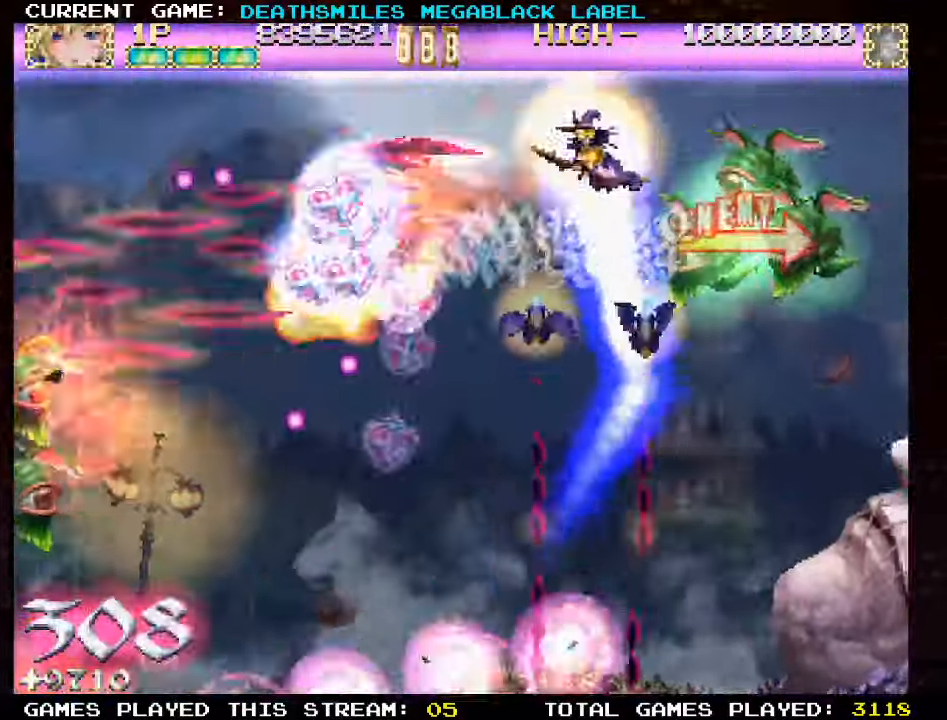
{"dt_ms": 500, "buttons": [], "left_stick": "down-left", "events": [[33, "SQUARE", "up"], [33, "left_stick", "up-left"], [66, "TRIANGLE", "down"], [150, "TRIANGLE", "up"], [200, "left_stick", "left"], [233, "TRIANGLE", "down"], [333, "TRIANGLE", "up"], [333, "left_stick", "down-left"], [400, "TRIANGLE", "down"], [483, "TRIANGLE", "up"]]}
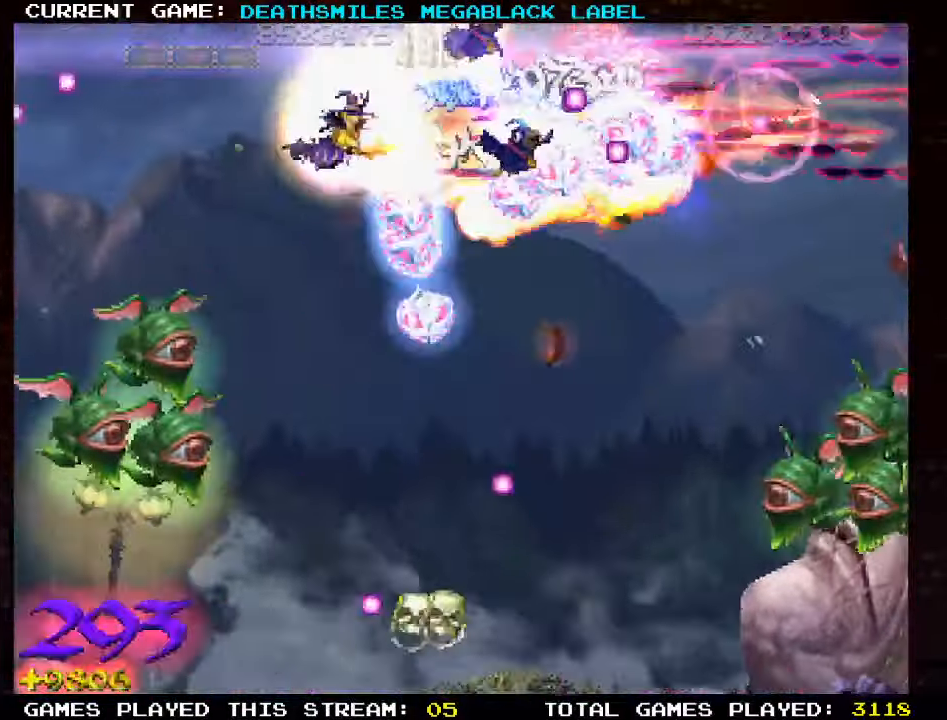
{"dt_ms": 1000, "buttons": [], "left_stick": "center"}
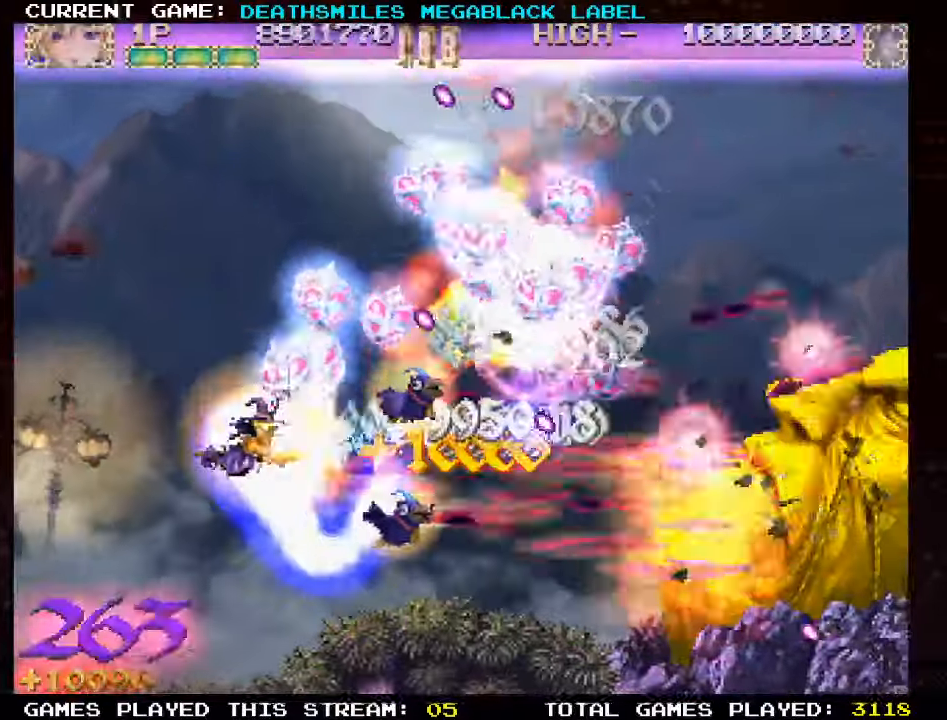
{"dt_ms": 500, "buttons": ["TRIANGLE"], "left_stick": "right", "events": [[17, "TRIANGLE", "down"], [50, "left_stick", "left"], [150, "left_stick", "center"], [200, "left_stick", "right"], [250, "left_stick", "down"], [300, "left_stick", "center"], [400, "left_stick", "right"]]}
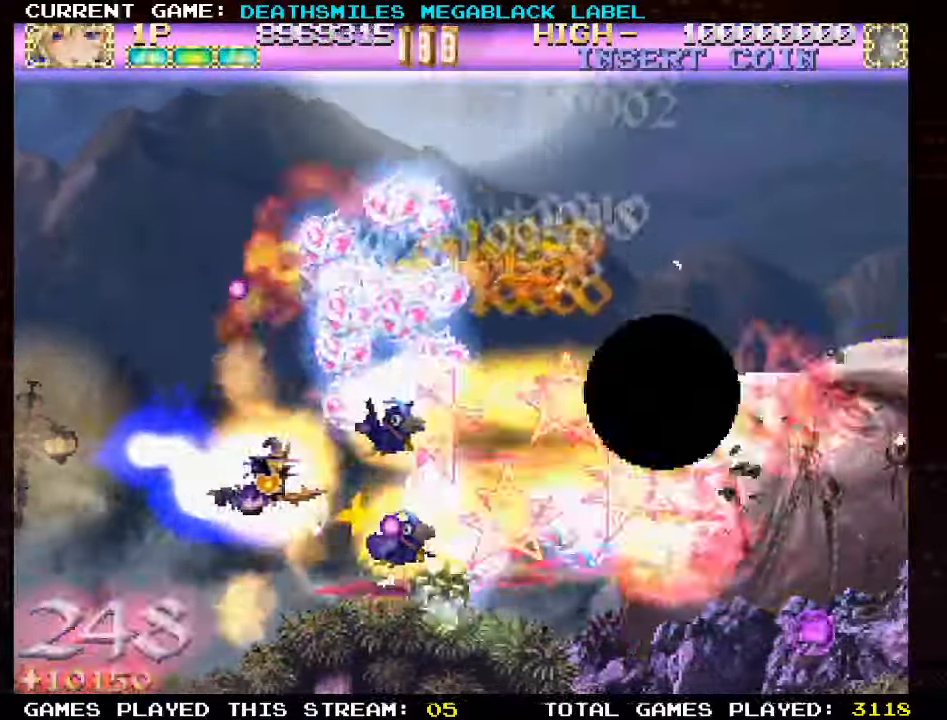
{"dt_ms": 500, "buttons": ["TRIANGLE"], "left_stick": "center", "events": [[217, "left_stick", "up"], [267, "left_stick", "right"], [483, "left_stick", "center"]]}
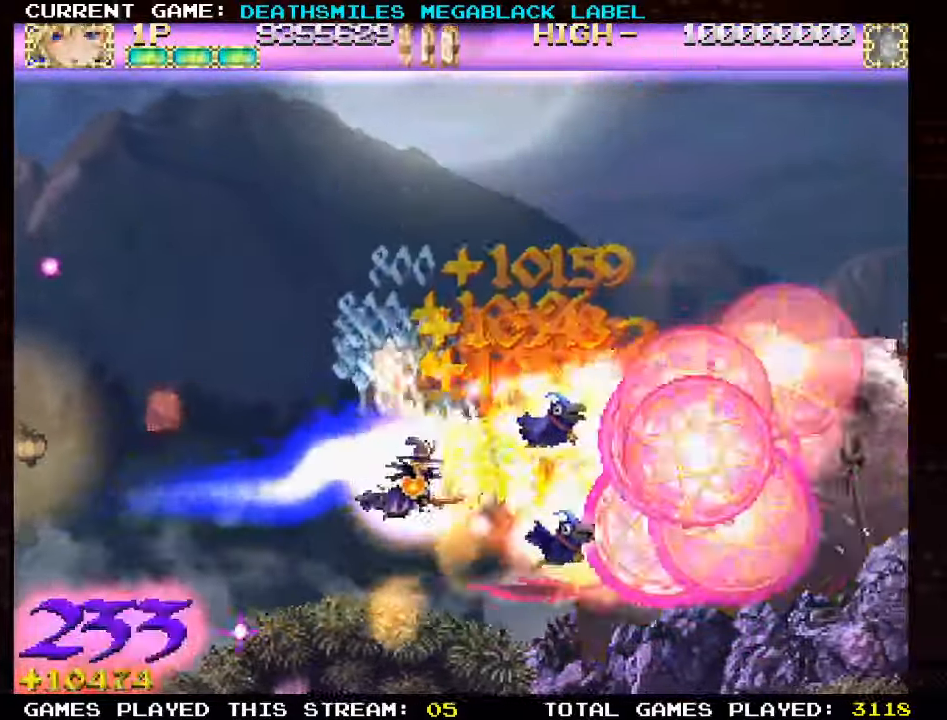
{"dt_ms": 500, "buttons": ["TRIANGLE"], "left_stick": "center", "events": [[17, "left_stick", "left"], [167, "left_stick", "center"], [417, "left_stick", "up"], [500, "left_stick", "center"]]}
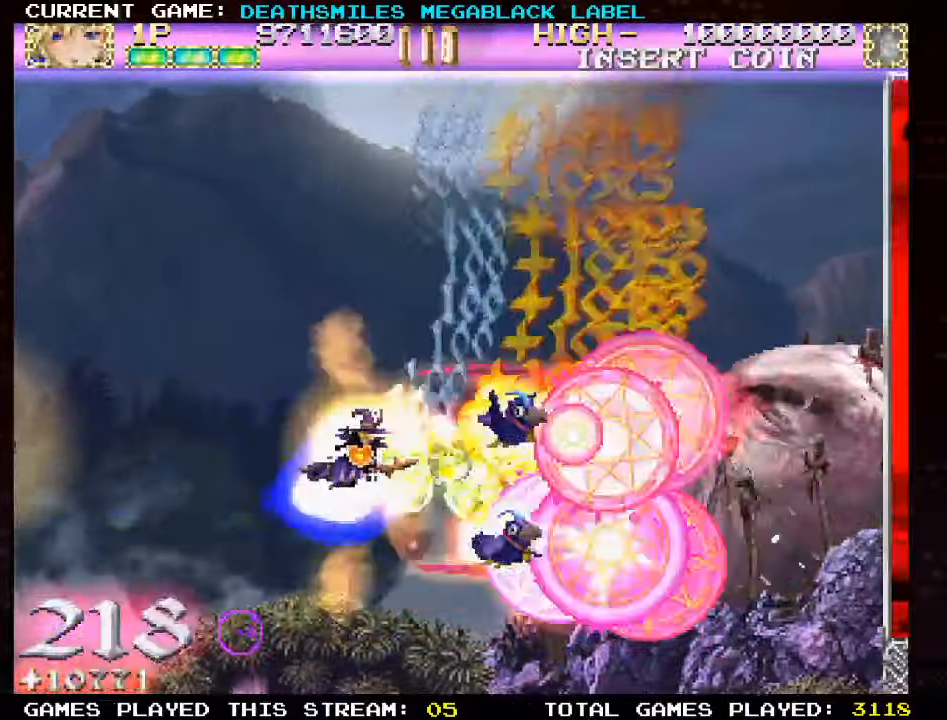
{"dt_ms": 500, "buttons": ["TRIANGLE"], "left_stick": "up-left", "events": [[83, "left_stick", "down"], [217, "left_stick", "center"], [400, "left_stick", "up-left"]]}